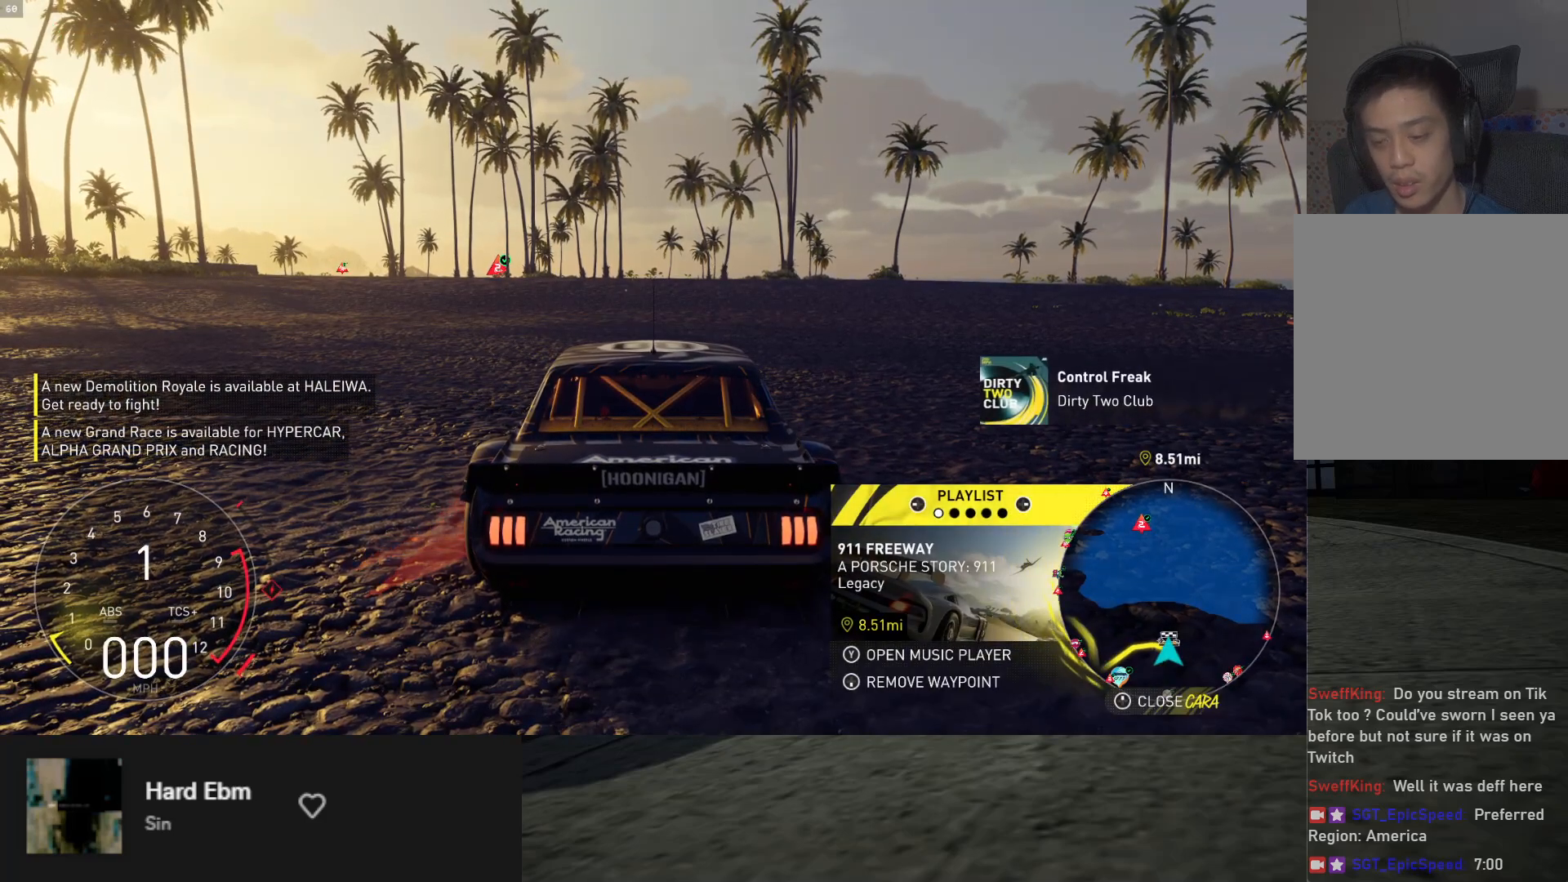
Gameplay with a controller (Xbox layout); each line is a JSON object with the inputs held at the frame after it. "events" lists button and stick changes between this image and that frame as [ms after this image, input, new state], when the widget could be followed in between.
{"buttons": ["START"], "left_stick": "center", "right_stick": "center", "events": [[100, "DPAD_DOWN", "down"], [183, "DPAD_DOWN", "up"], [417, "START", "down"]]}
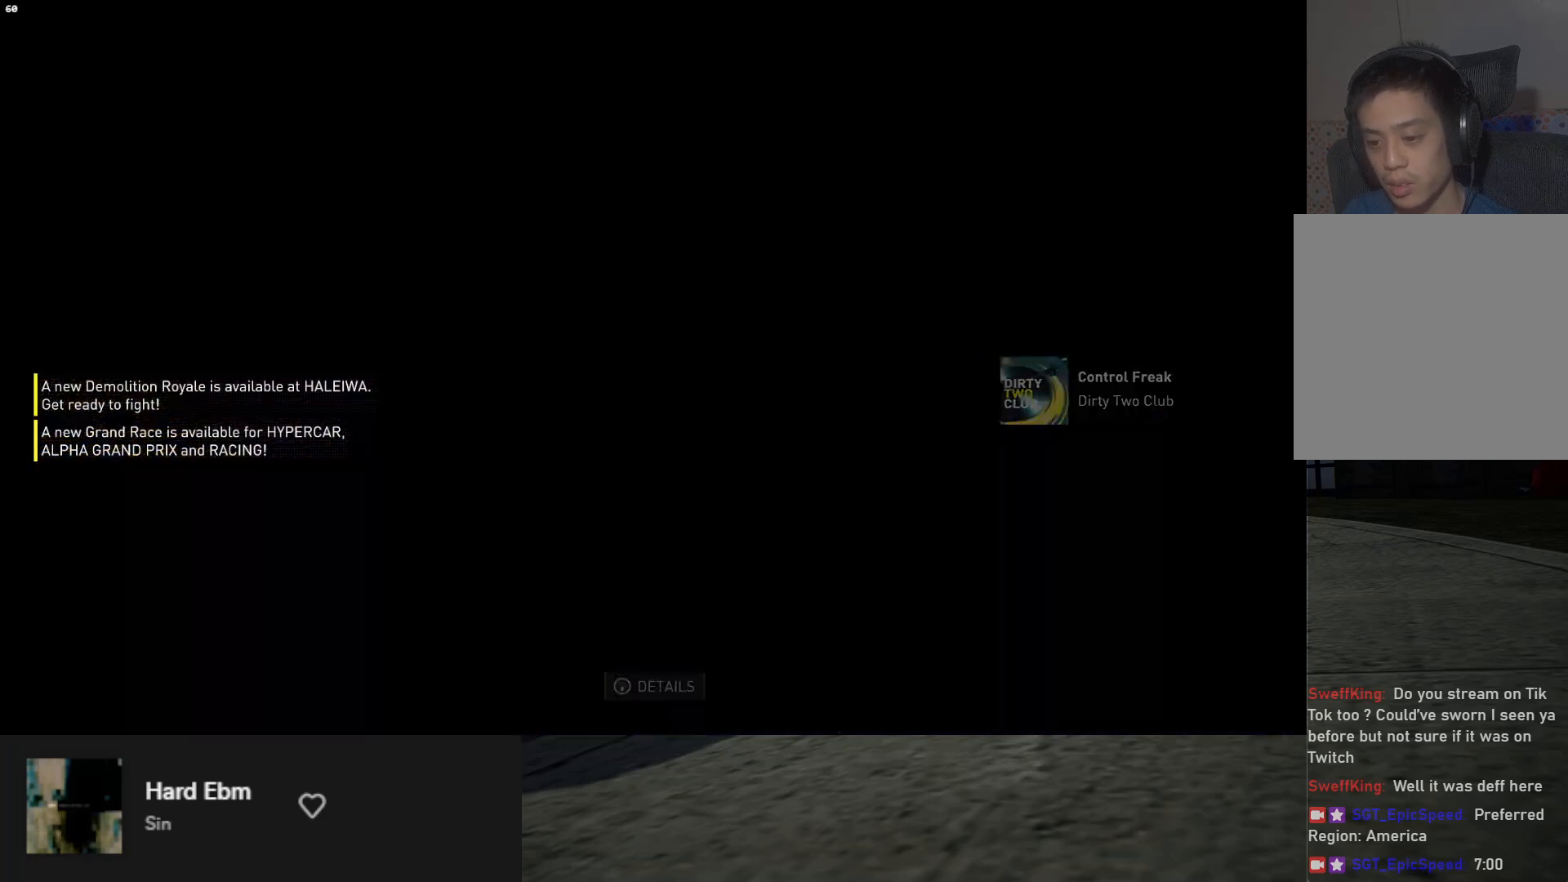
{"buttons": [], "left_stick": "center", "right_stick": "center", "events": [[67, "START", "up"]]}
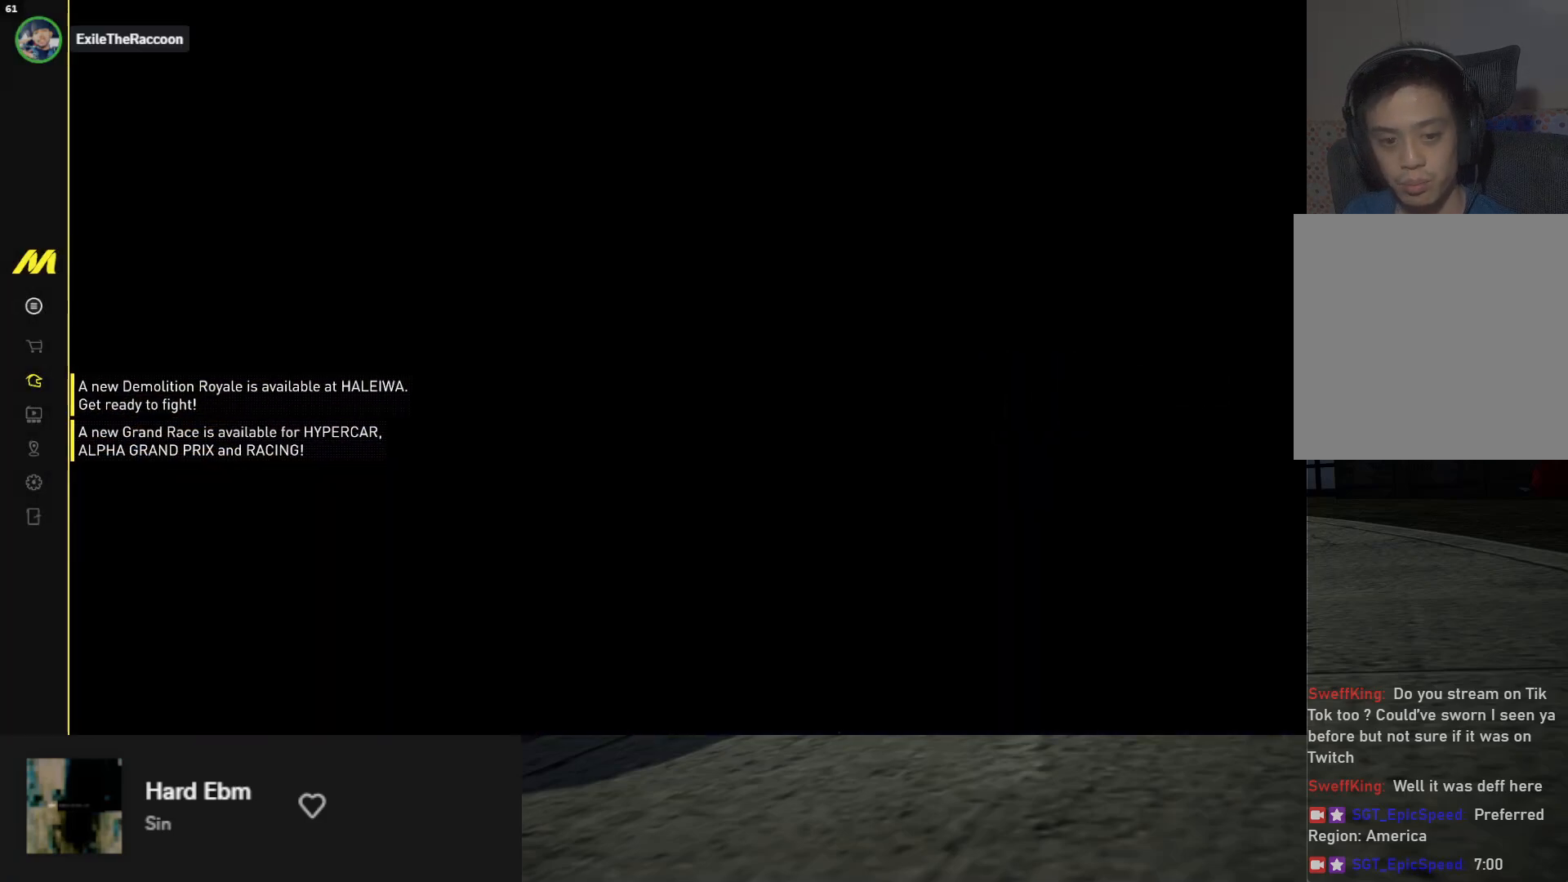
{"buttons": [], "left_stick": "center", "right_stick": "center", "events": [[50, "START", "down"], [200, "DPAD_DOWN", "down"], [200, "START", "up"], [317, "DPAD_DOWN", "up"], [333, "A", "down"], [450, "A", "up"]]}
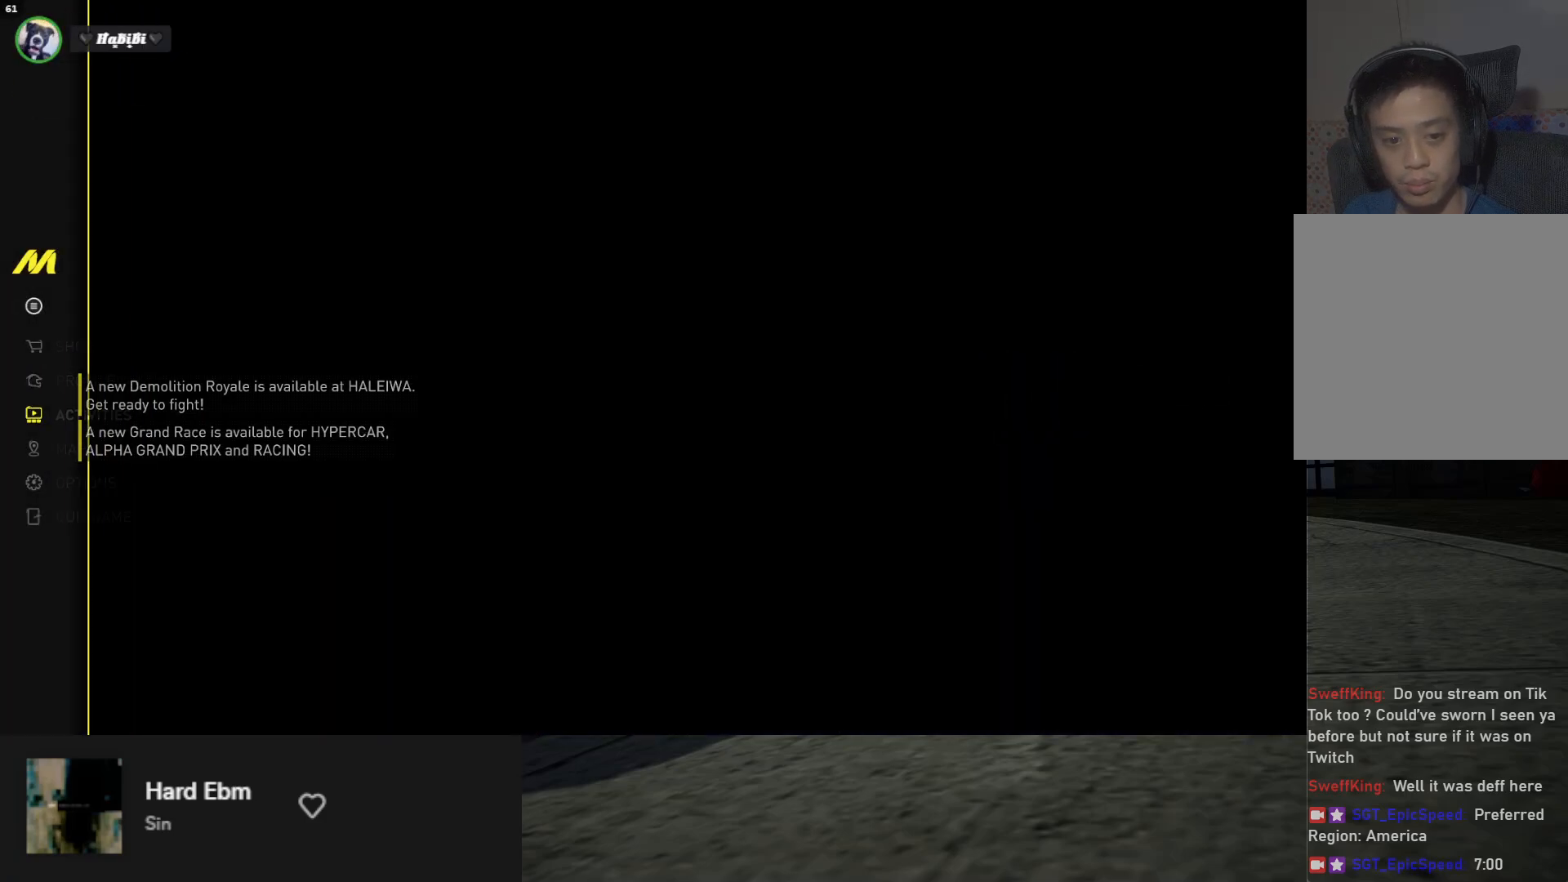
{"buttons": [], "left_stick": "center", "right_stick": "center", "events": [[317, "DPAD_DOWN", "down"], [433, "DPAD_DOWN", "up"]]}